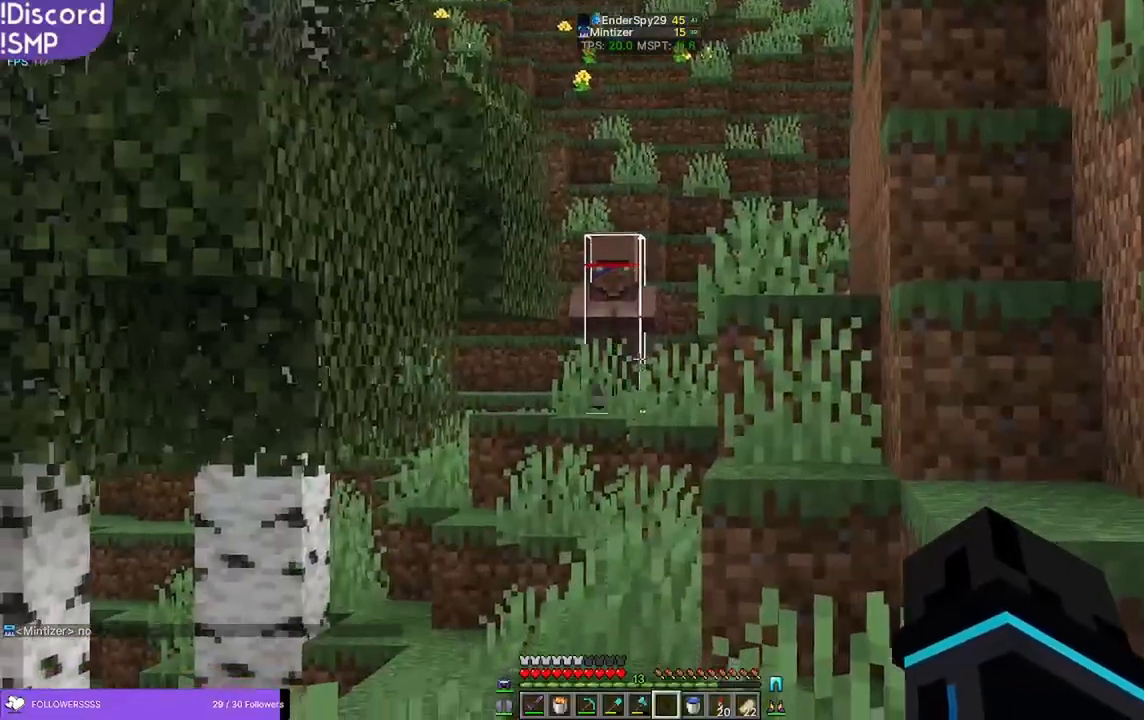
Gameplay with keyboard and mouse; each line is a JSON object with the keys and mouse buttons held at the frame after it. "events" lists presses ("down") and releases ("up") of "a", "d", "s", "w", "mouse_left" and "mouse_right" between this image and that frame as [ms after this image, input, new state], when the widget could be followed in between. "mouse_left", "mouse_right" = the "left", "right" buttons of the "mouse" list. No other keys are recorded. Fast repeated clicks can show as one long hold. Mouse movement is not recorded.
{"keys": [], "mouse": [], "events": []}
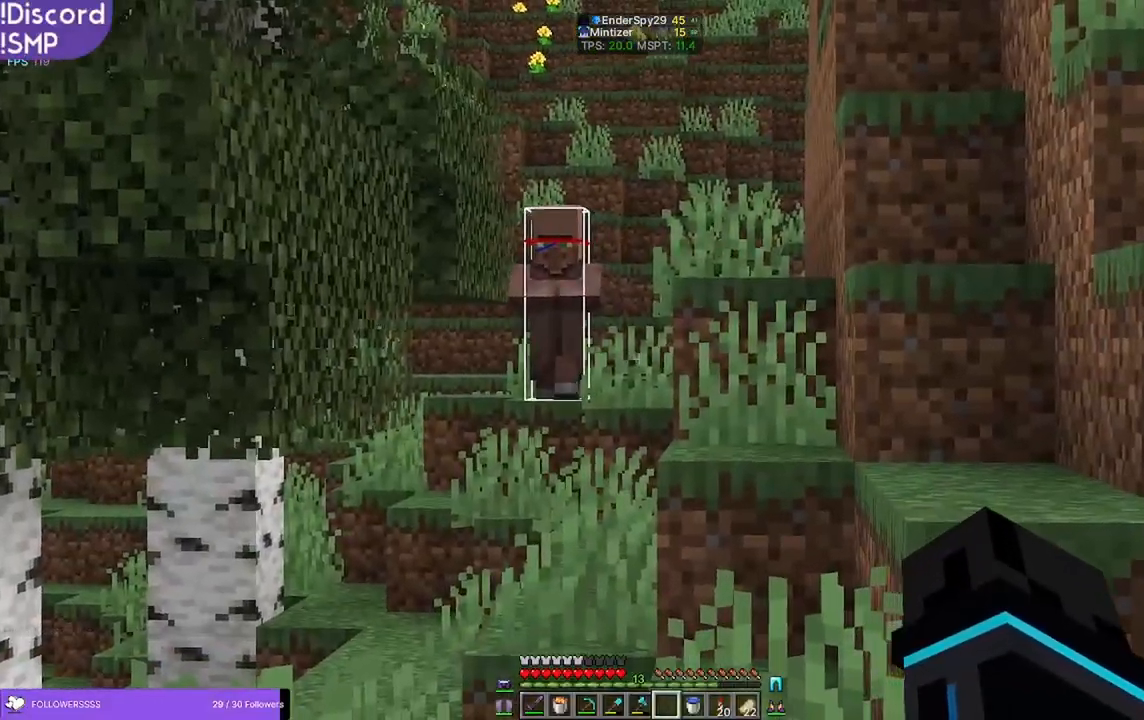
{"keys": [], "mouse": [], "events": [[366, "w", "down"], [433, "w", "up"]]}
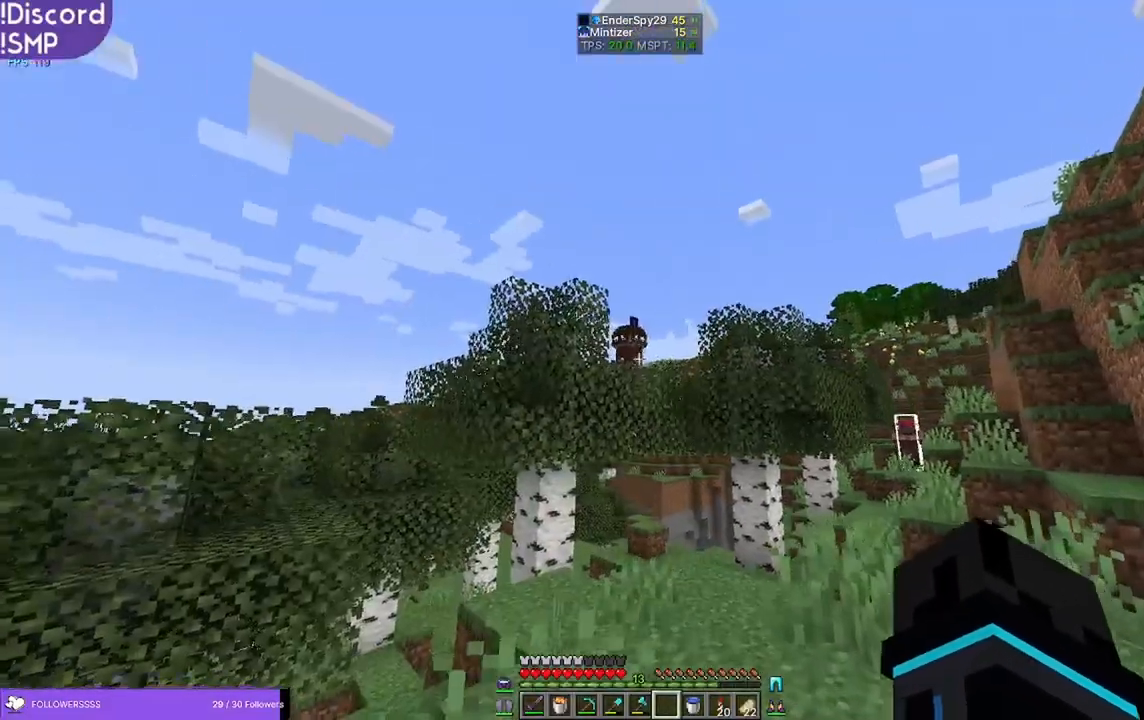
{"keys": ["a"], "mouse": [], "events": [[350, "a", "down"]]}
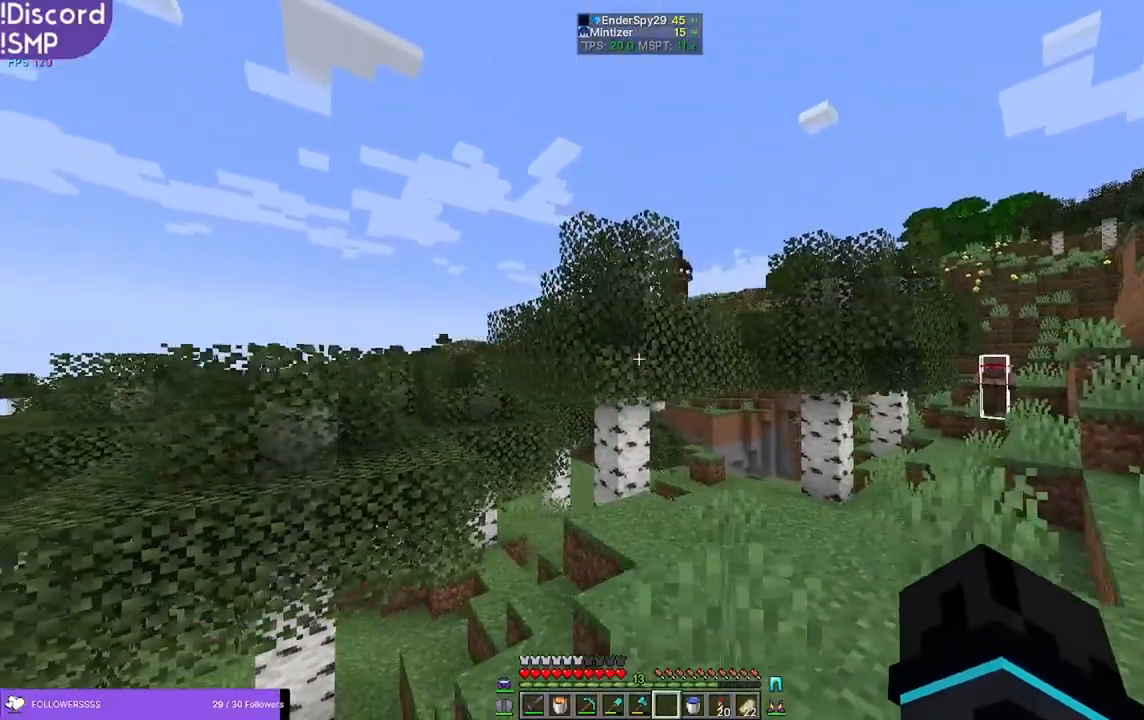
{"keys": ["d"], "mouse": [], "events": [[83, "a", "up"], [233, "d", "down"]]}
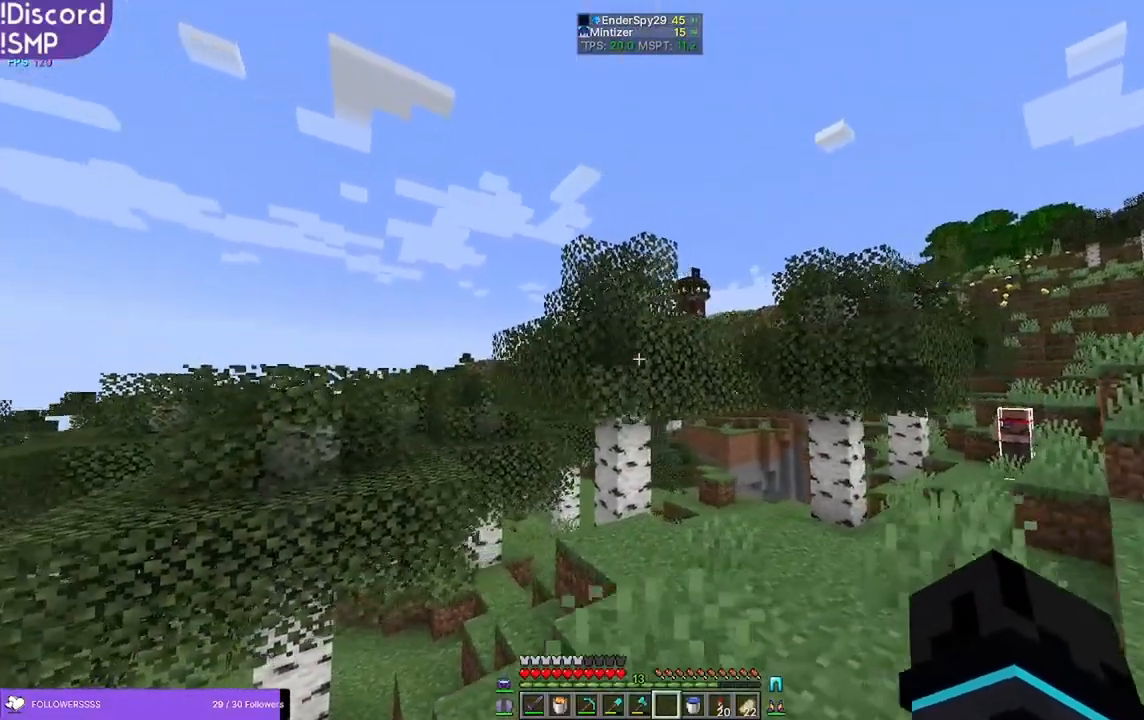
{"keys": [], "mouse": [], "events": [[216, "d", "up"]]}
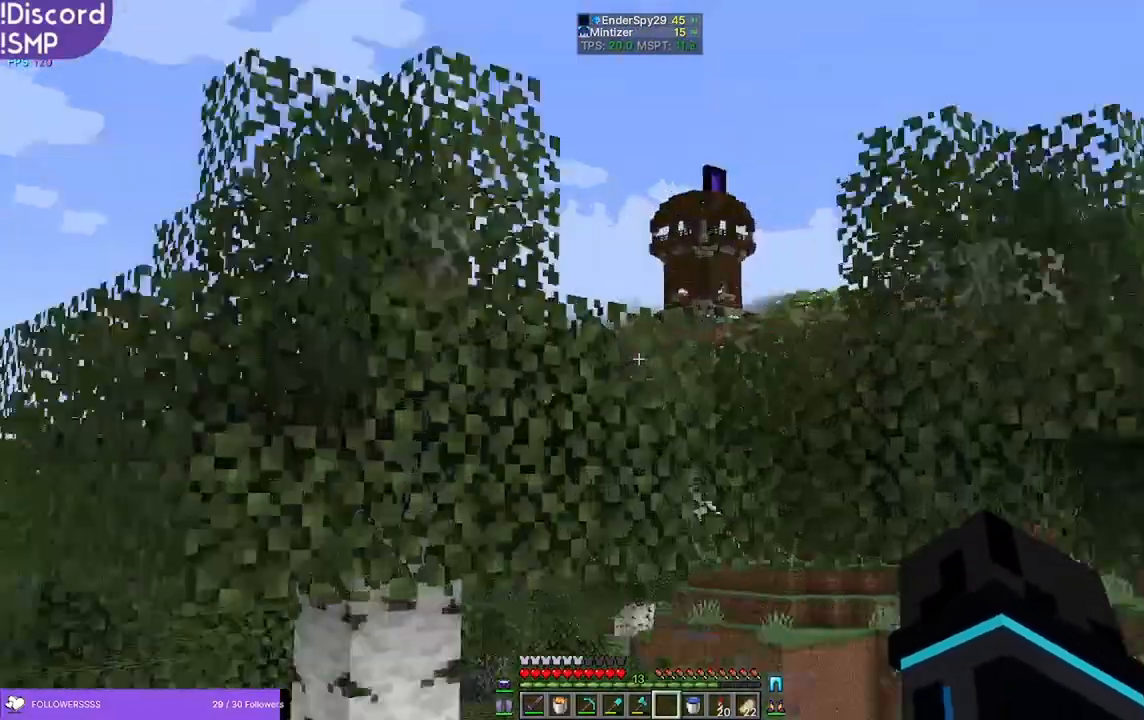
{"keys": [], "mouse": [], "events": []}
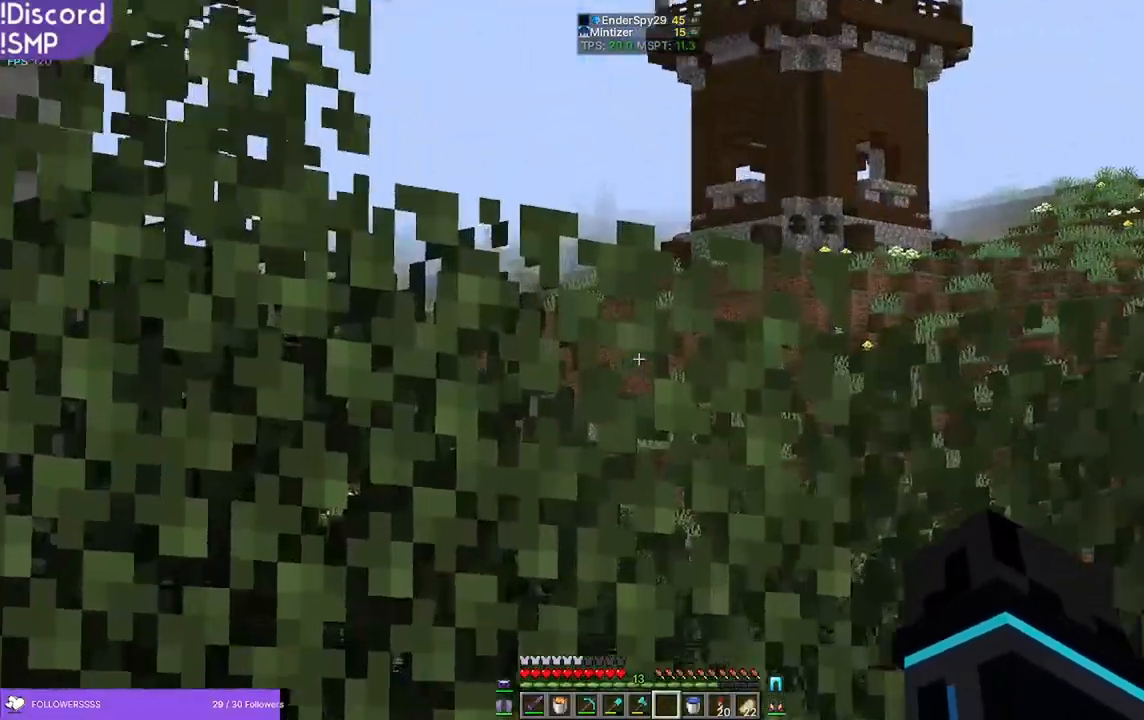
{"keys": [], "mouse": [], "events": []}
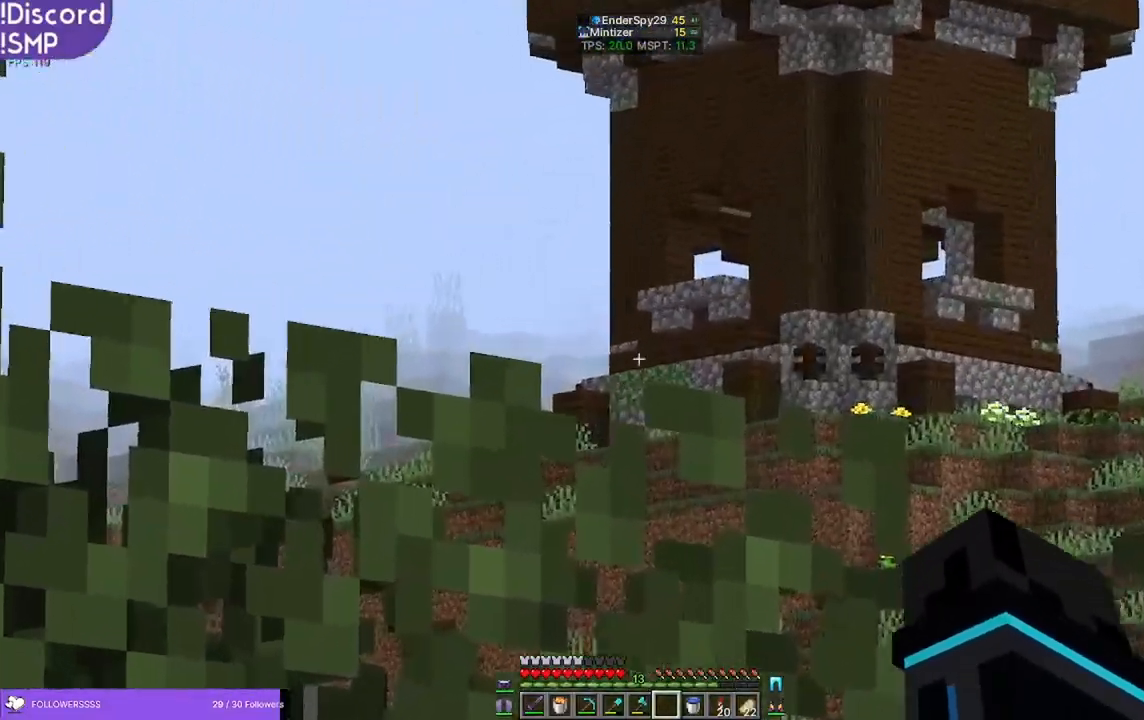
{"keys": [], "mouse": [], "events": []}
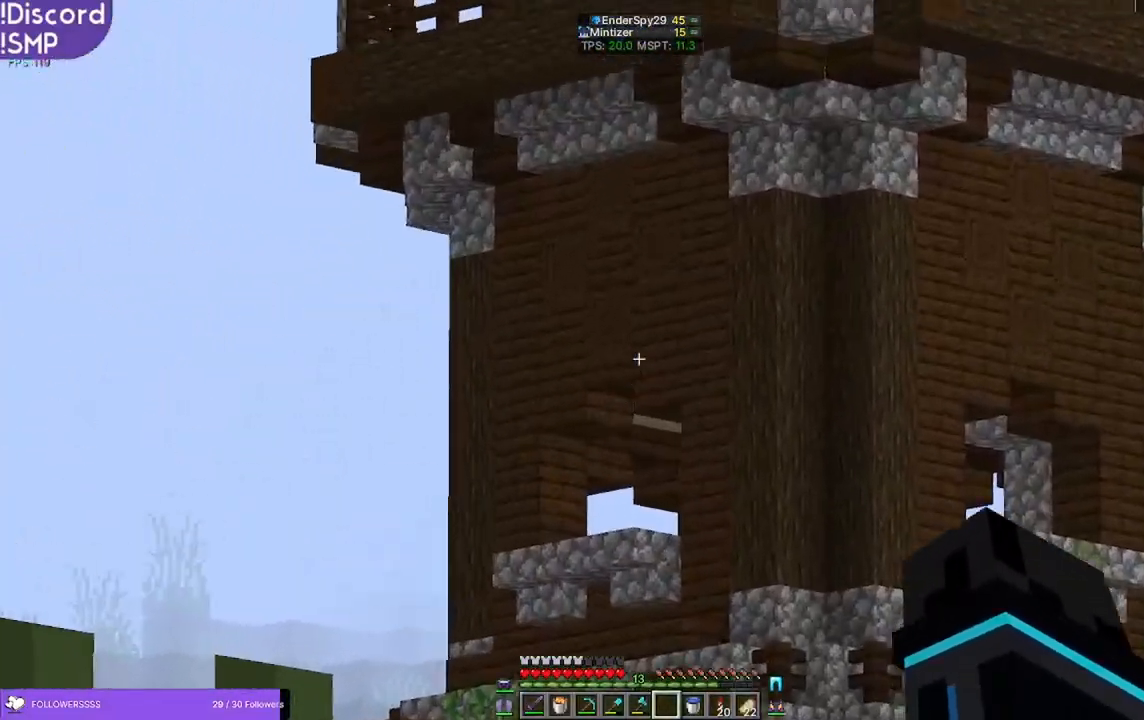
{"keys": [], "mouse": [], "events": []}
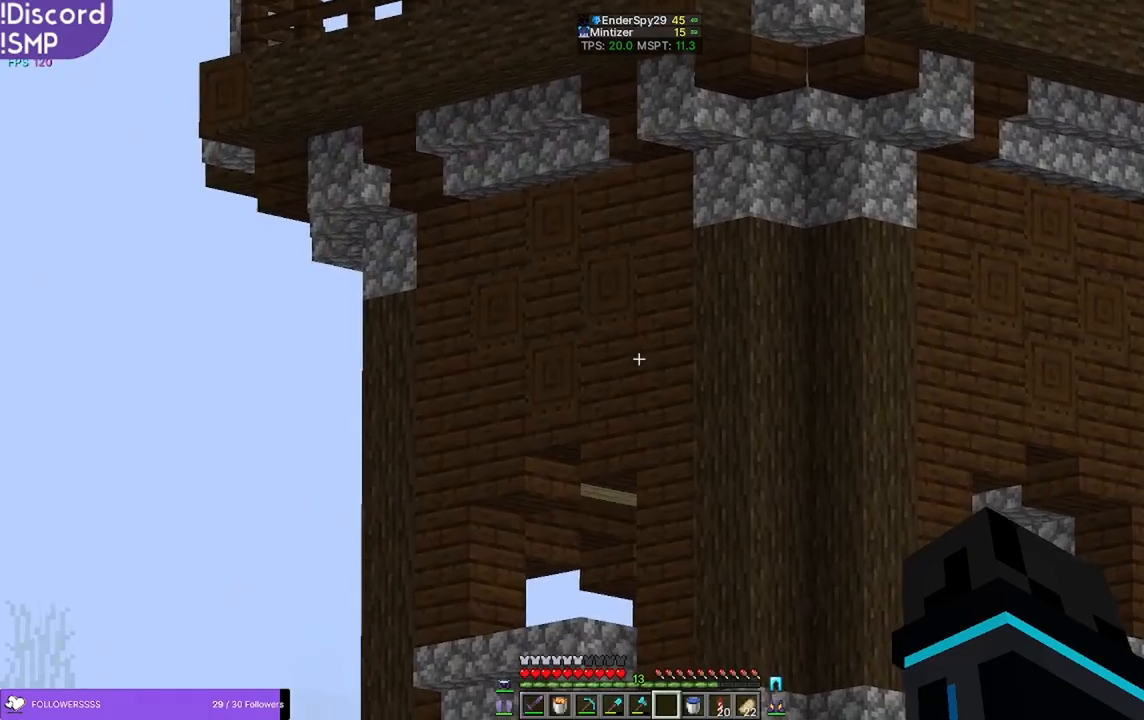
{"keys": [], "mouse": [], "events": []}
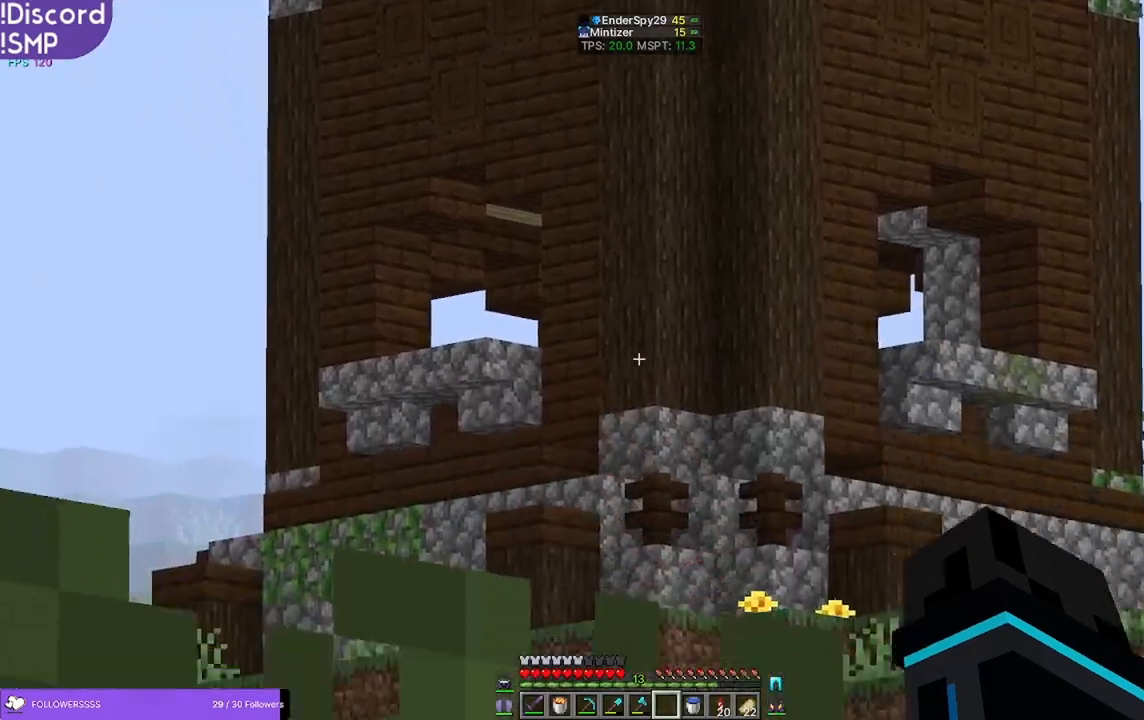
{"keys": [], "mouse": [], "events": []}
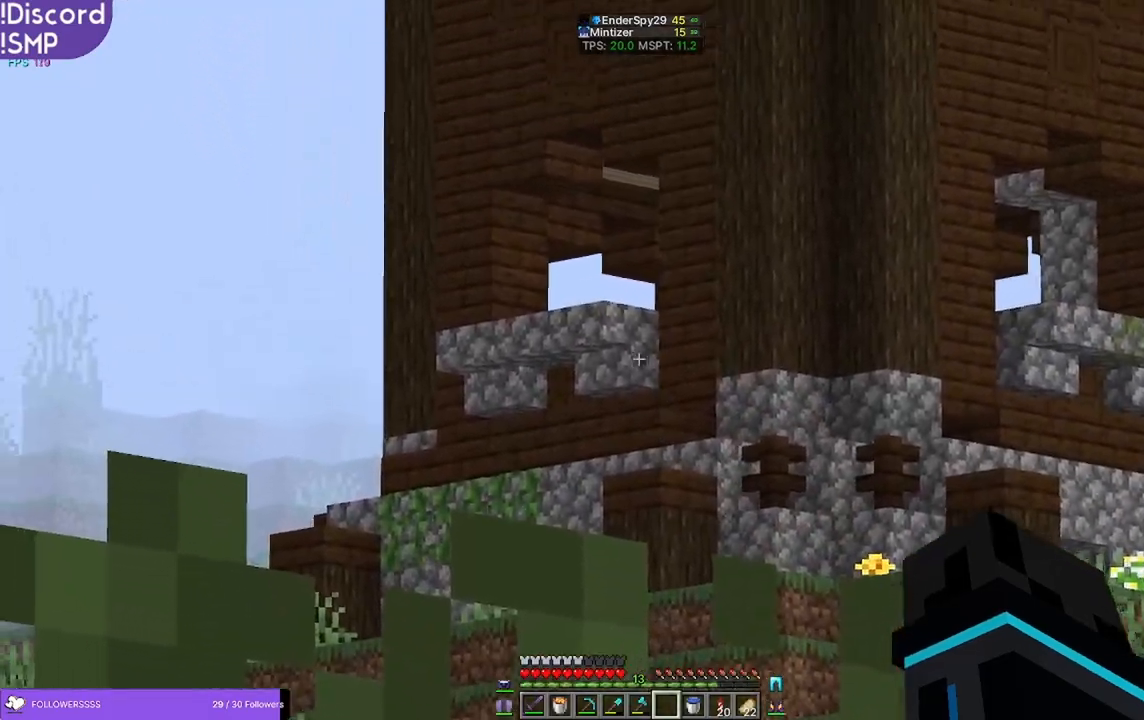
{"keys": [], "mouse": [], "events": []}
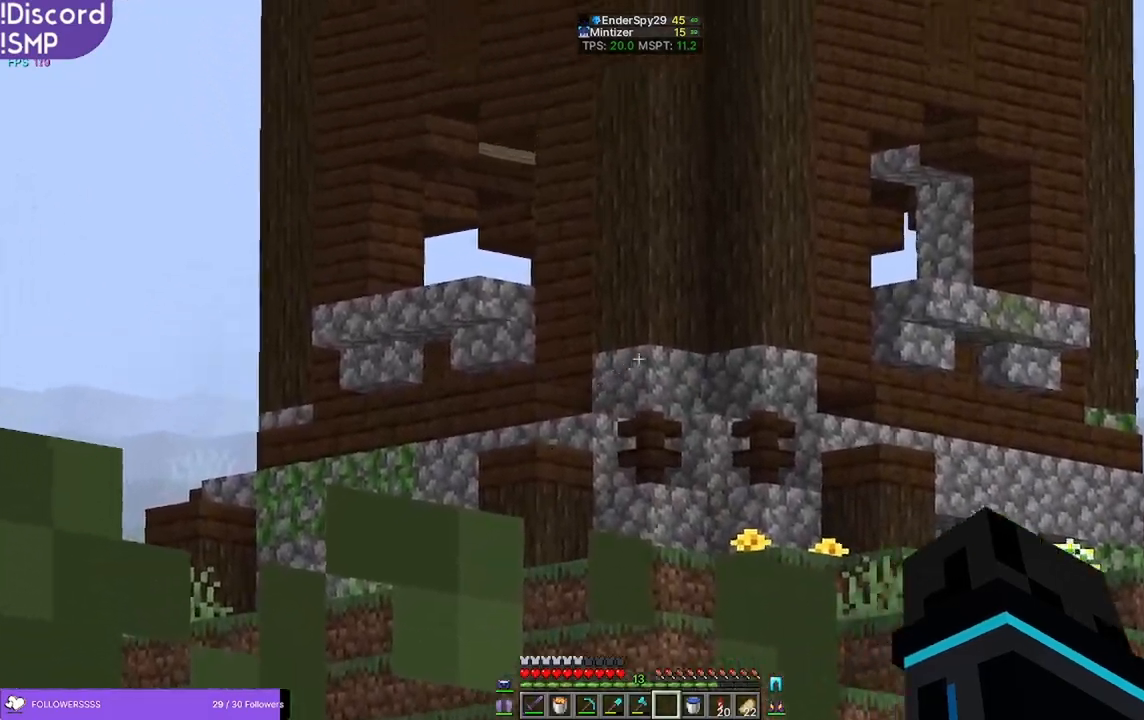
{"keys": [], "mouse": [], "events": []}
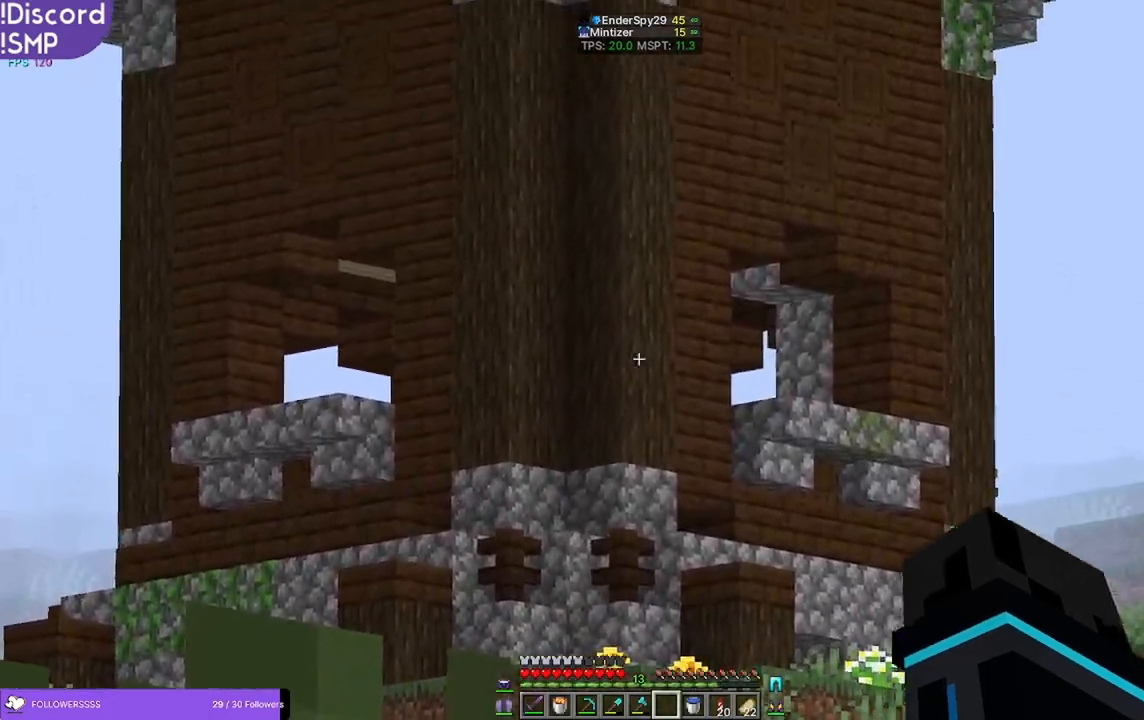
{"keys": [], "mouse": [], "events": []}
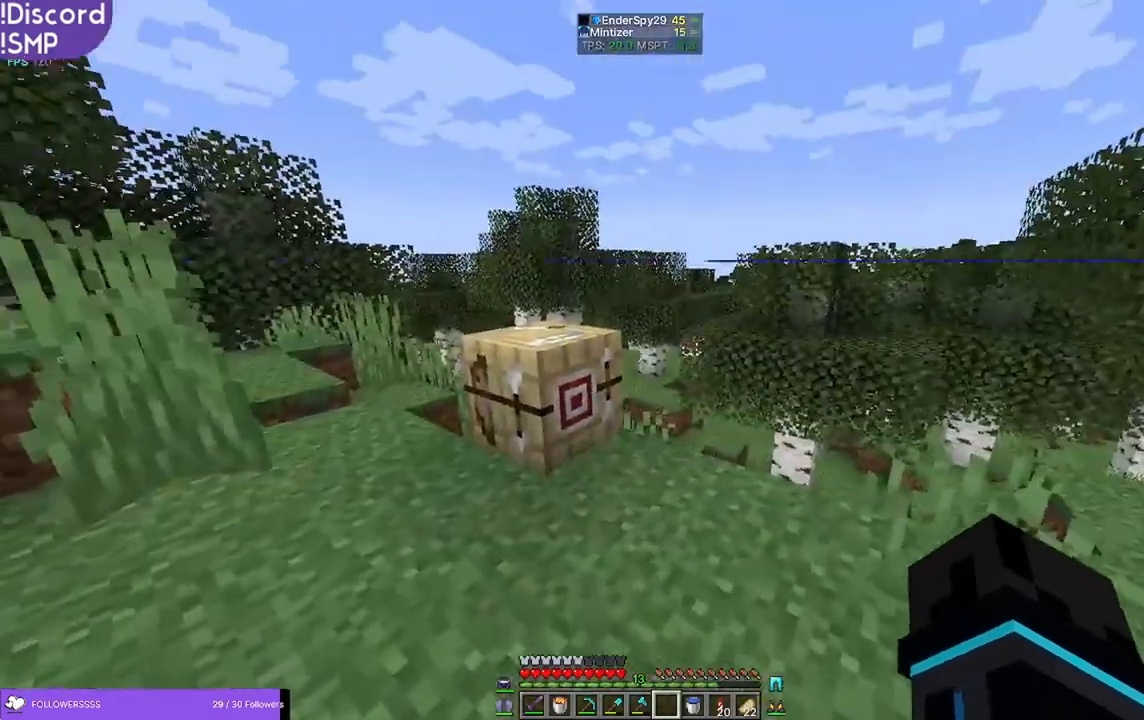
{"keys": ["w"], "mouse": [], "events": [[366, "w", "down"]]}
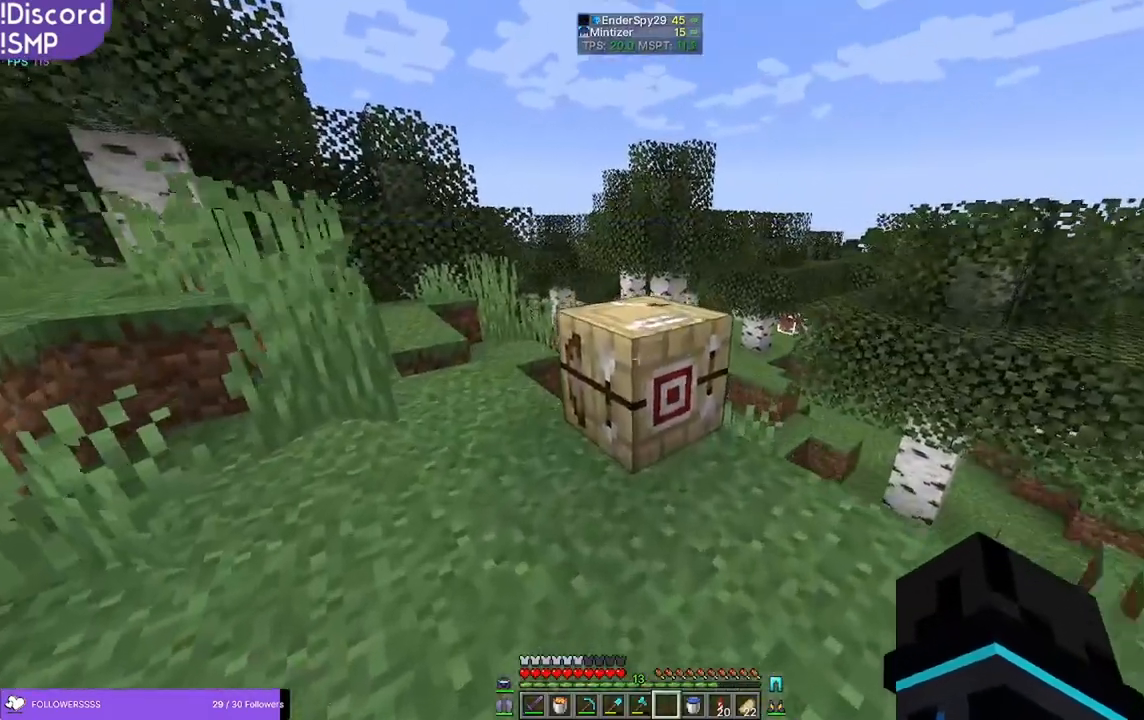
{"keys": [], "mouse": [], "events": [[283, "w", "up"]]}
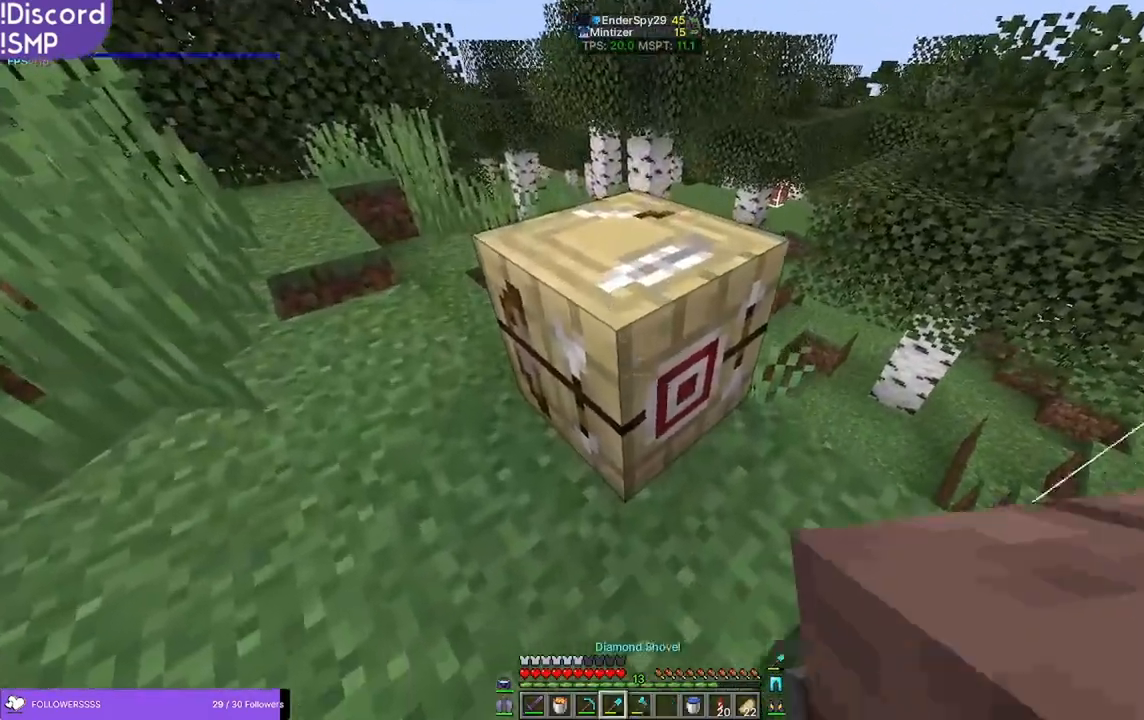
{"keys": [], "mouse": ["left"], "events": [[500, "mouse_left", "down"]]}
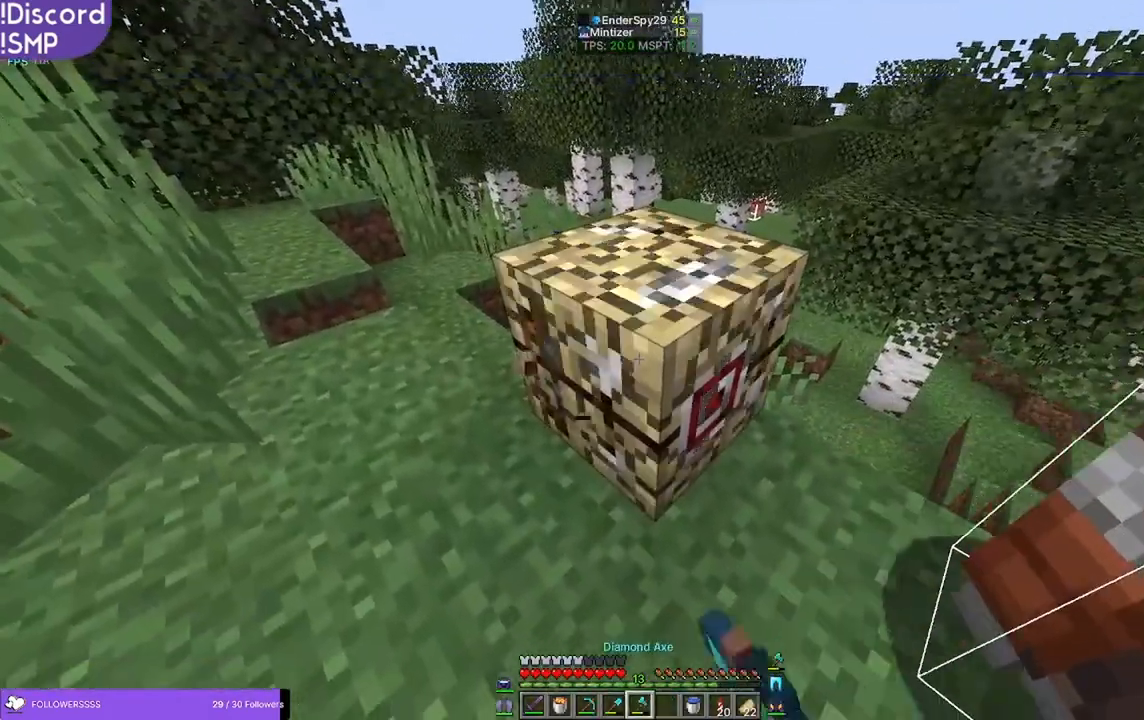
{"keys": ["w"], "mouse": [], "events": [[150, "w", "down"], [250, "mouse_left", "up"]]}
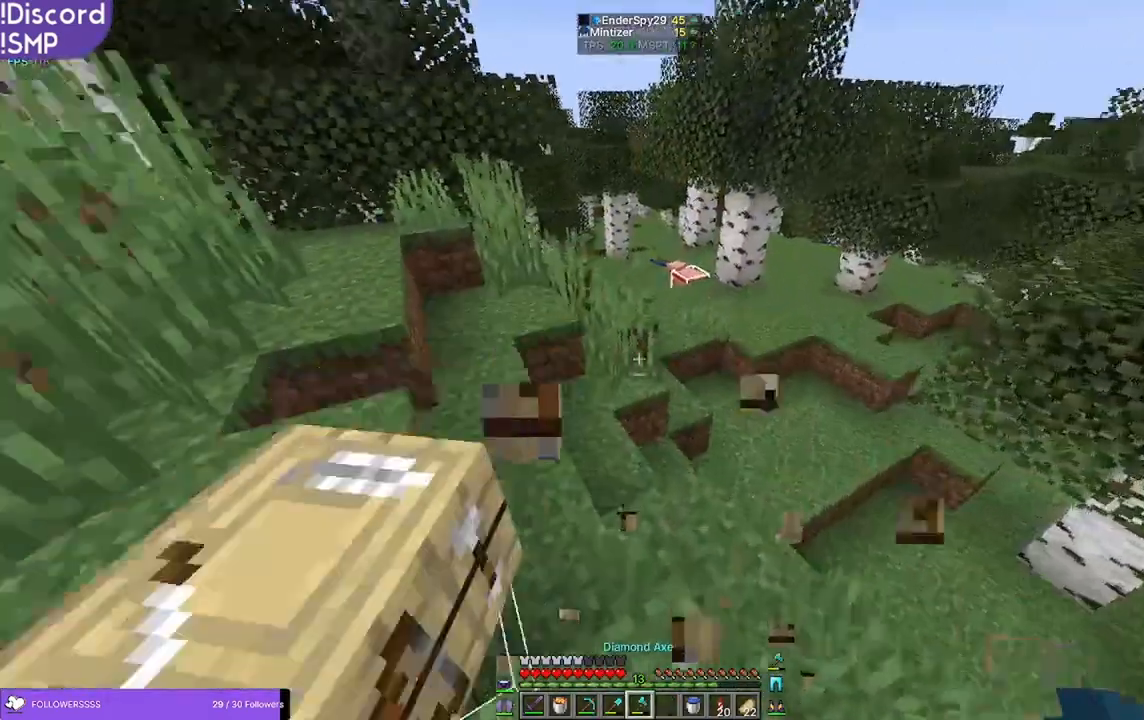
{"keys": ["w"], "mouse": [], "events": []}
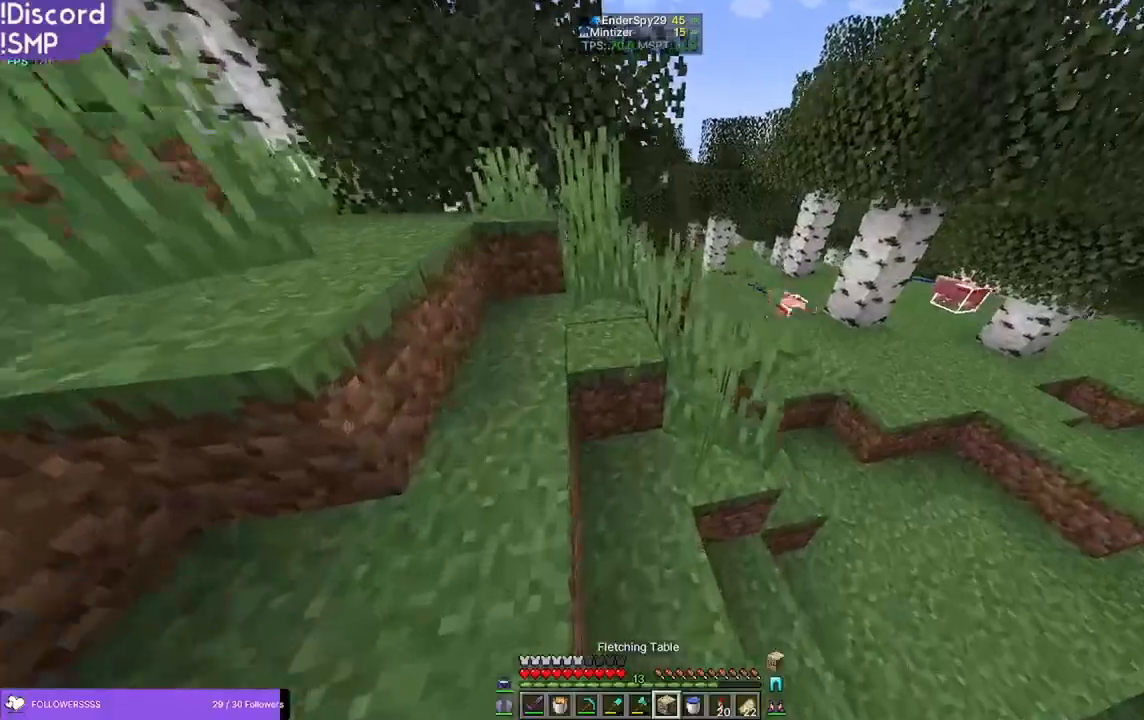
{"keys": ["w"], "mouse": [], "events": []}
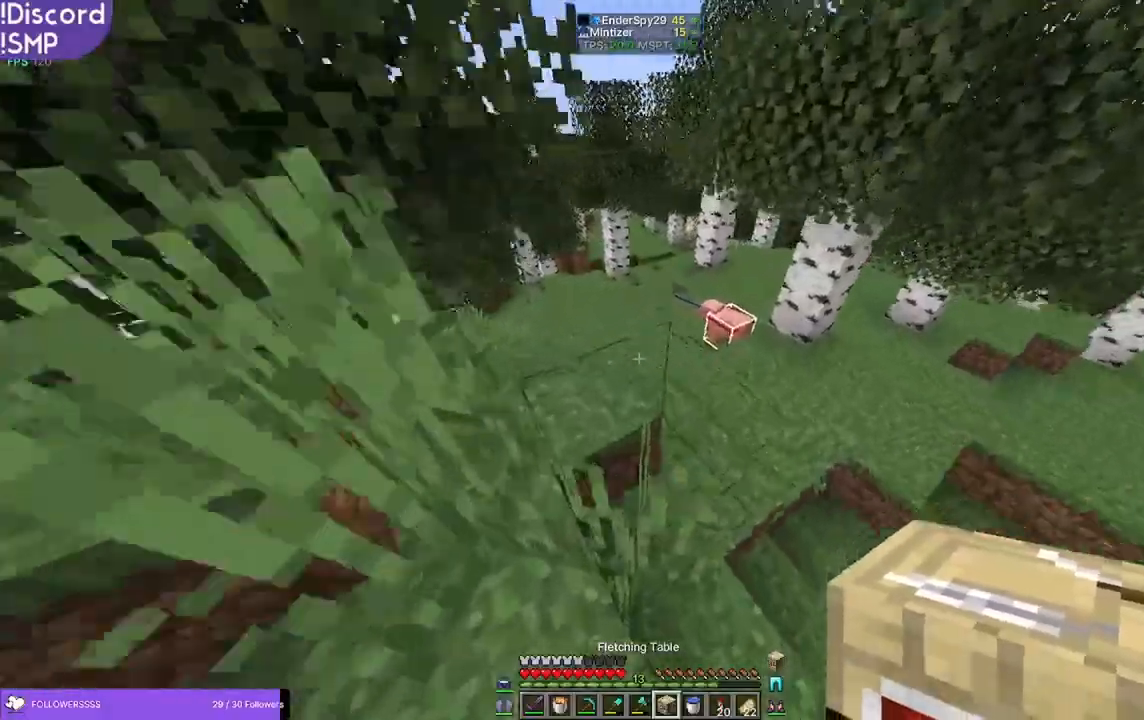
{"keys": ["w"], "mouse": [], "events": []}
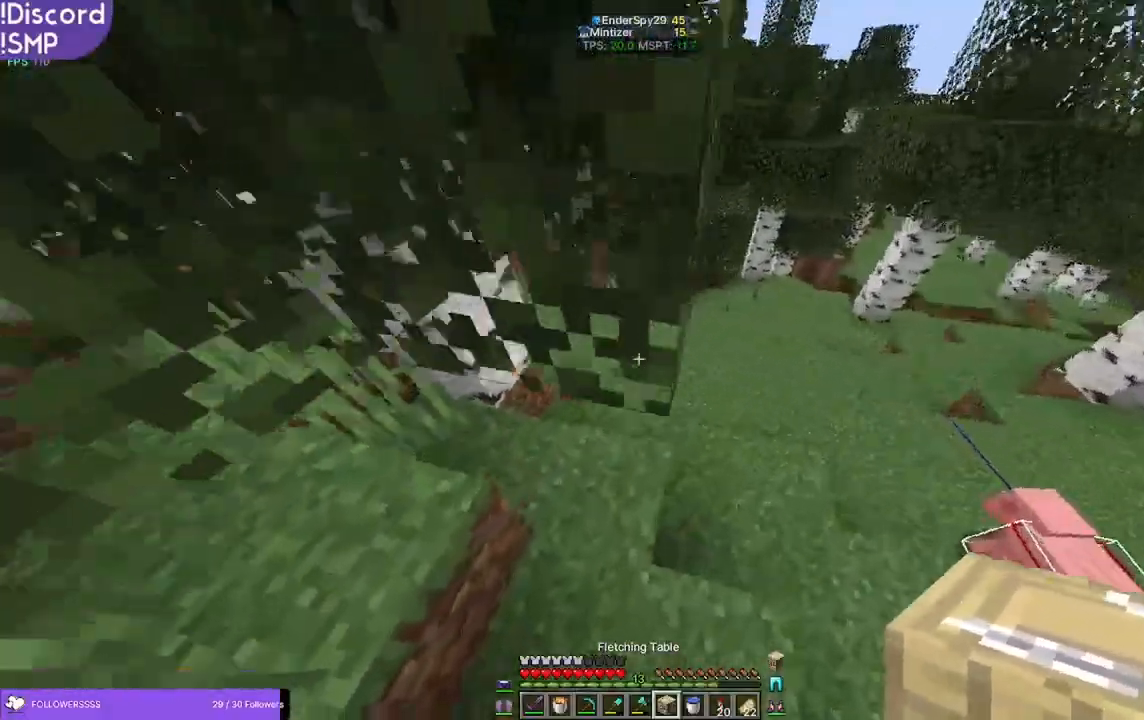
{"keys": [], "mouse": [], "events": [[166, "d", "down"], [183, "w", "up"], [250, "mouse_right", "down"], [300, "mouse_right", "up"], [333, "d", "up"]]}
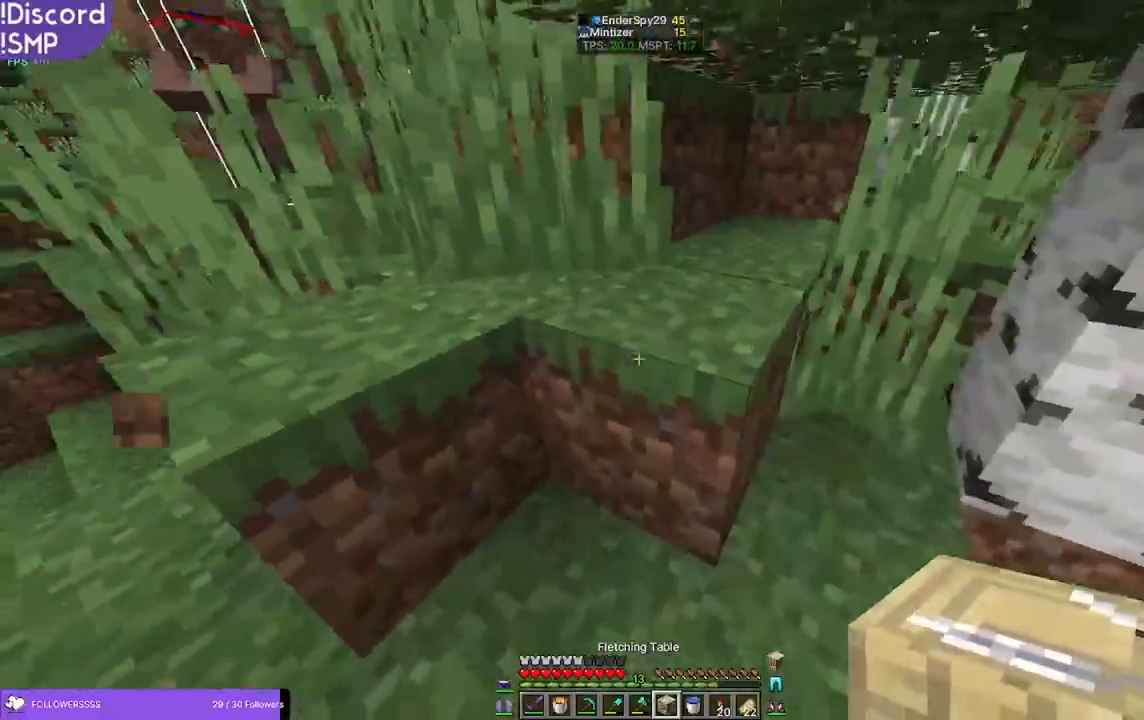
{"keys": ["s"], "mouse": [], "events": [[16, "s", "down"], [250, "mouse_right", "down"], [300, "mouse_right", "up"]]}
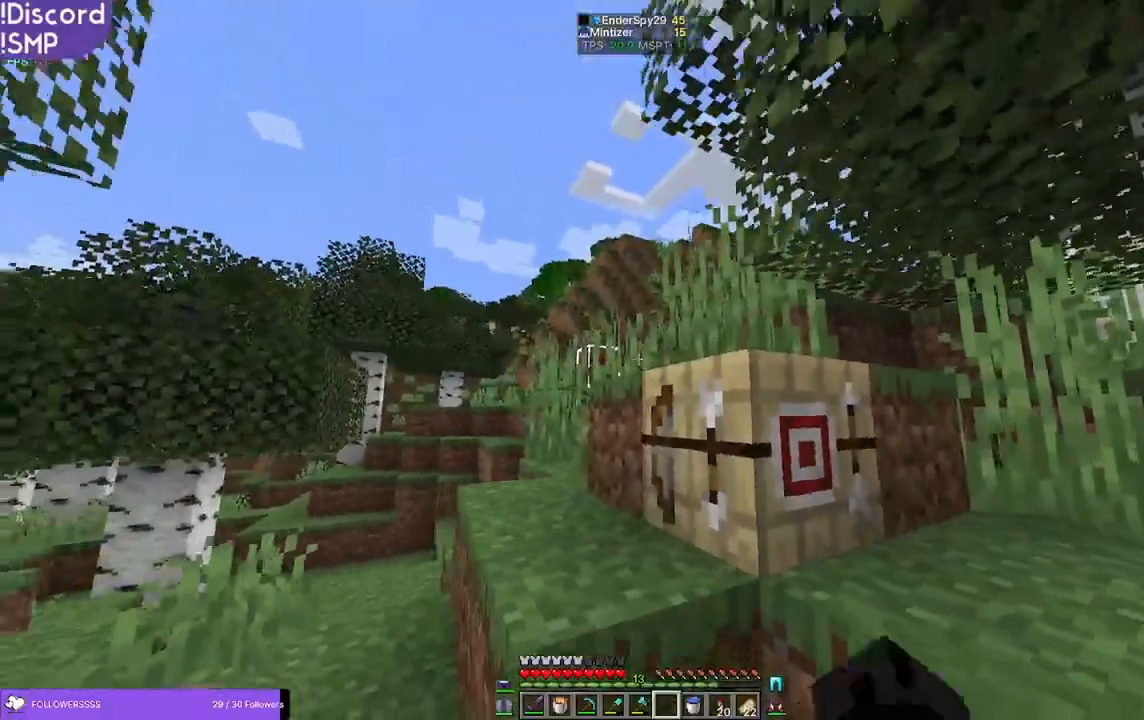
{"keys": ["w"], "mouse": [], "events": [[100, "s", "up"], [433, "w", "down"]]}
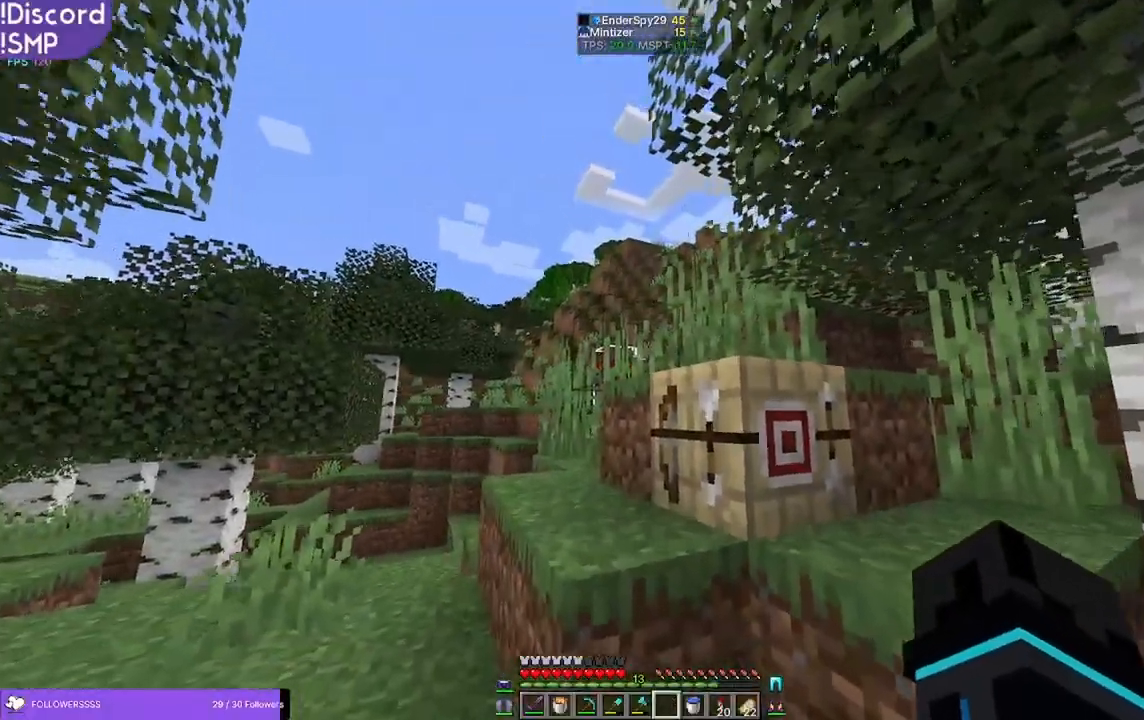
{"keys": [], "mouse": [], "events": [[133, "w", "up"]]}
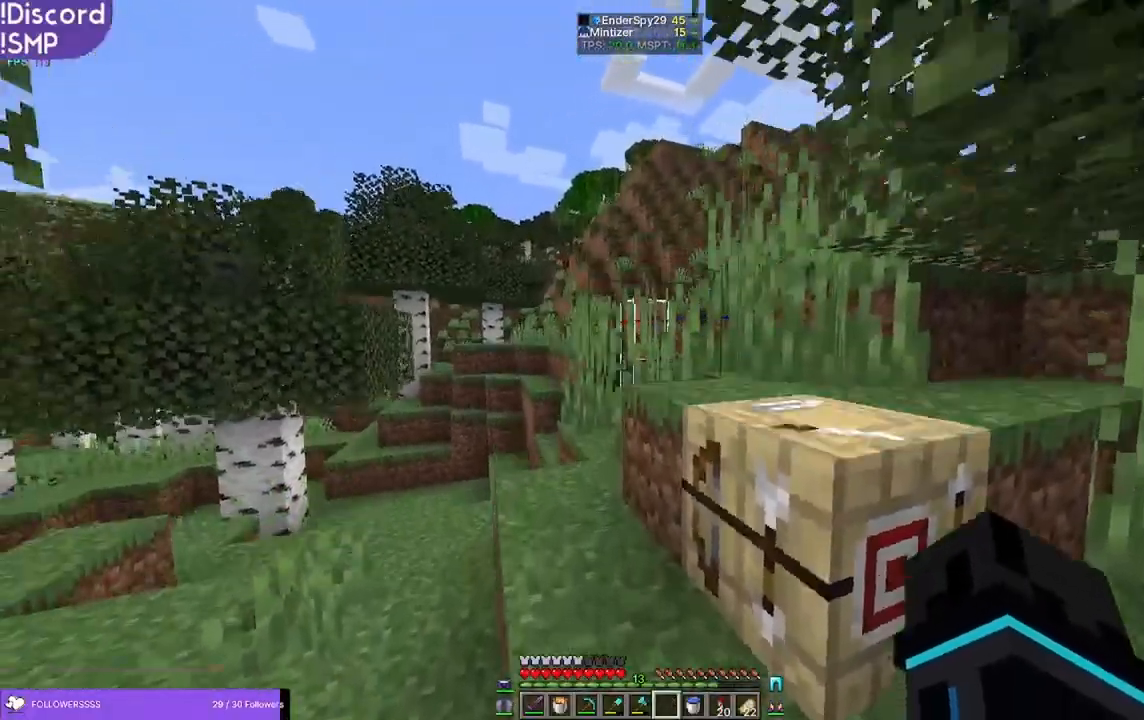
{"keys": [], "mouse": [], "events": [[100, "w", "down"], [366, "w", "up"]]}
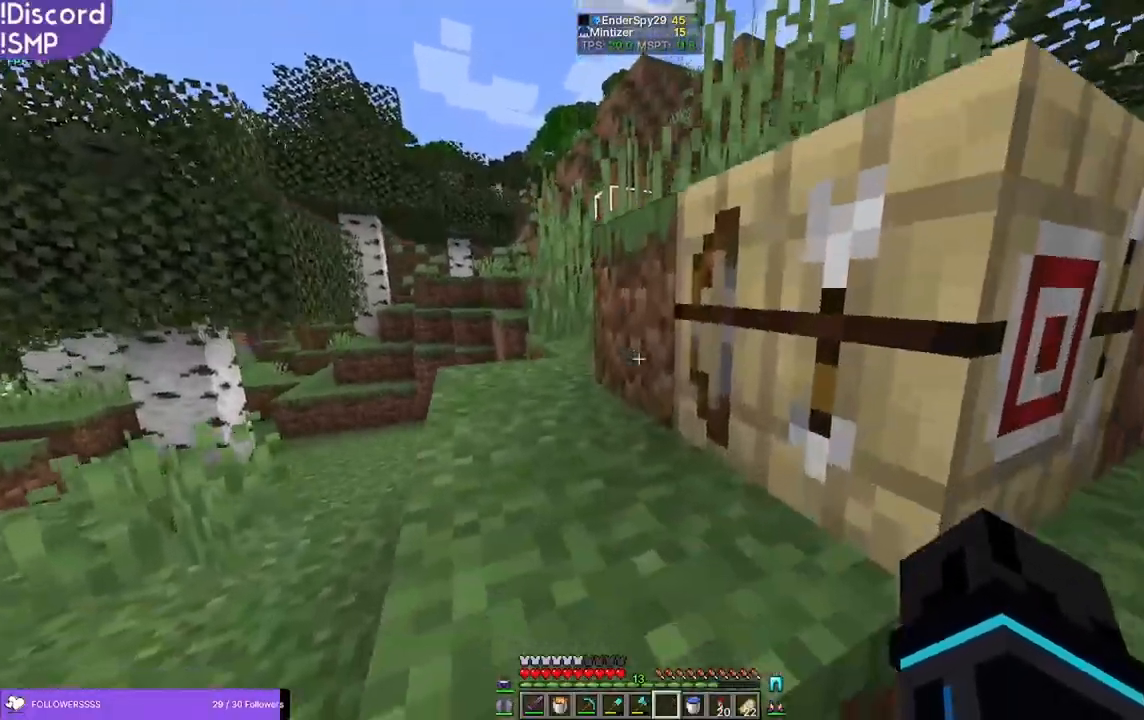
{"keys": [], "mouse": [], "events": []}
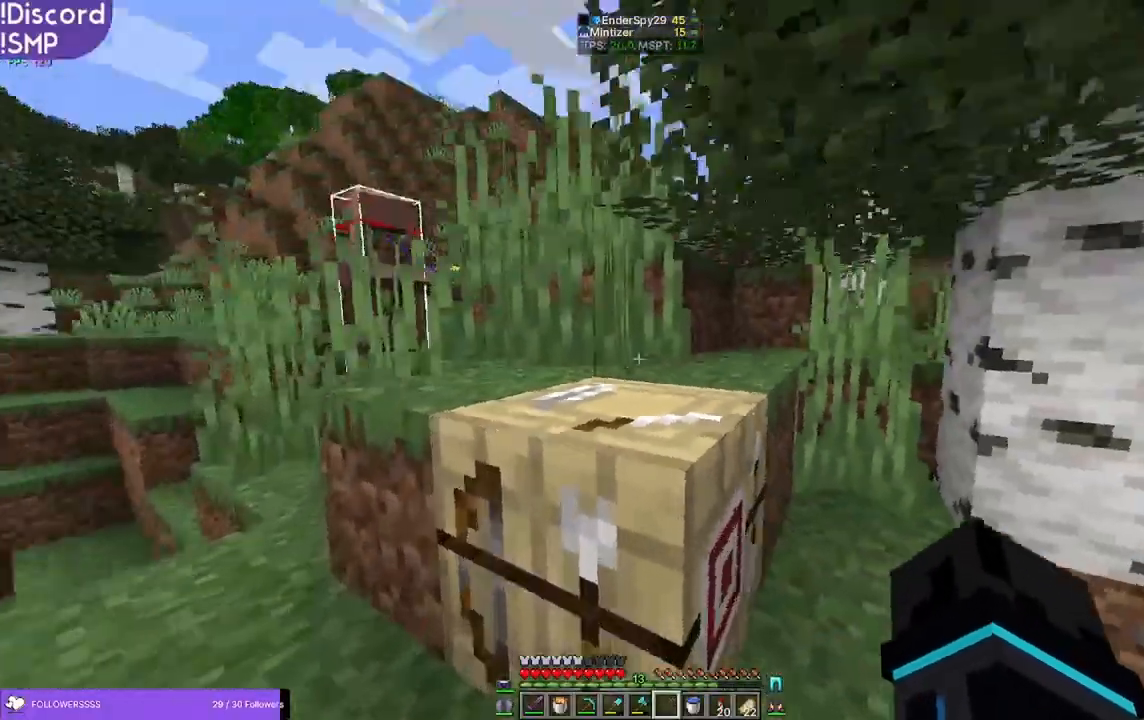
{"keys": [], "mouse": [], "events": [[66, "a", "down"], [150, "a", "up"]]}